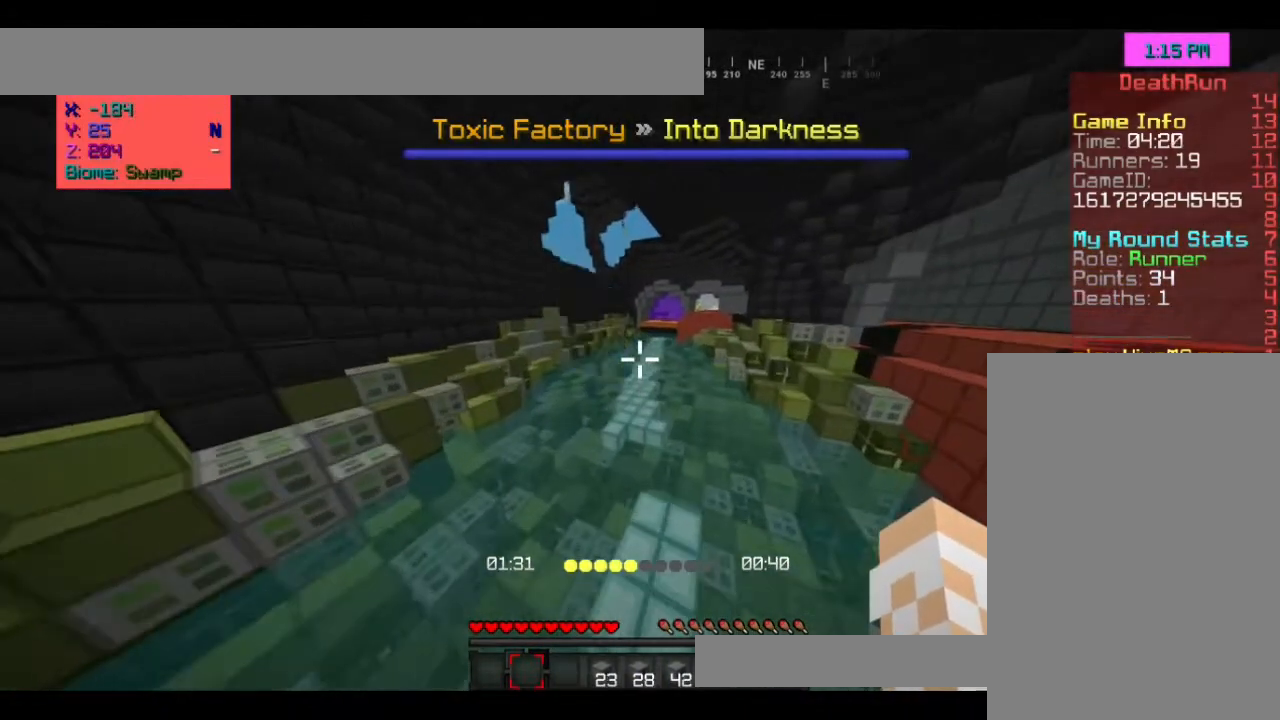
Gameplay with keyboard and mouse; each line is a JSON object with the keys and mouse buttons held at the frame after it. "events" lists presses ("down") and releases ("up") of "a", "d", "s", "space", "w", "mouse_left" and "mouse_right" between this image and that frame as [ms after this image, input, new state], when the widget could be followed in between. "mouse_left", "mouse_right" = the "left", "right" buttons of the "mouse" list. No other keys are recorded. Fast repeated clicks can show as one long hold. Mouse movement is not recorded.
{"keys": ["w"], "mouse": [], "events": [[33, "d", "down"], [167, "space", "up"], [267, "d", "up"]]}
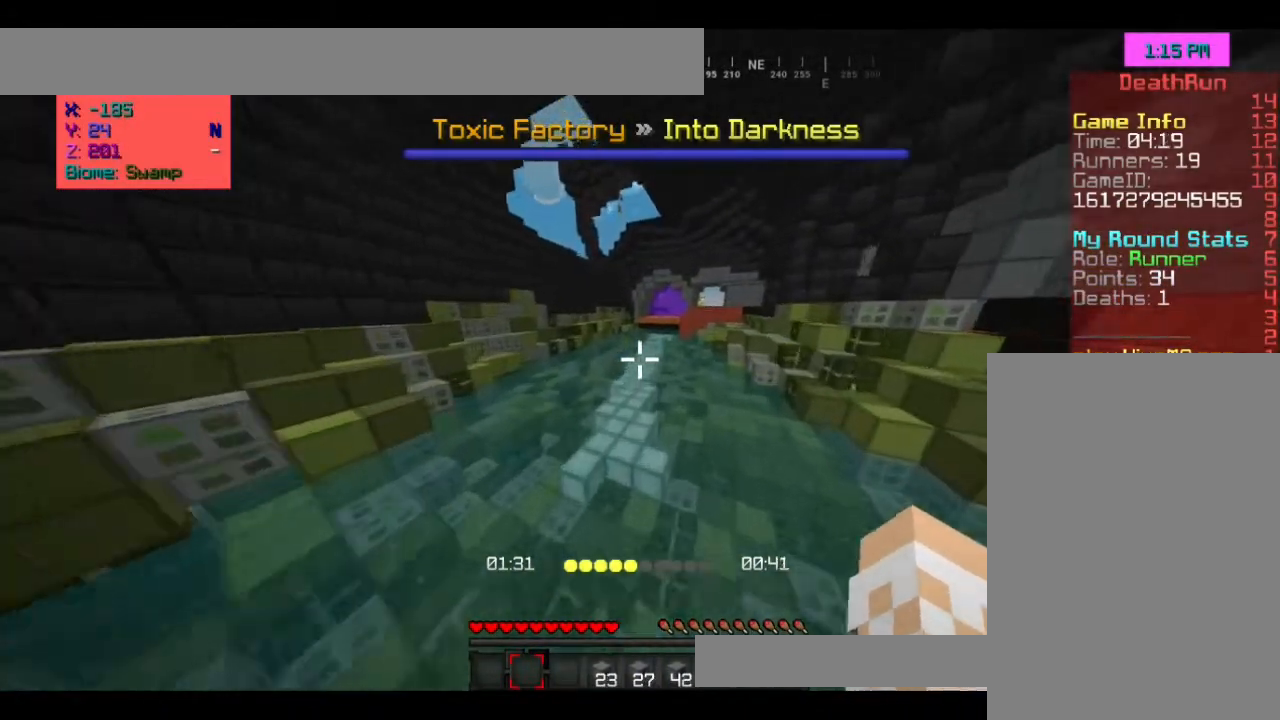
{"keys": ["space", "w"], "mouse": [], "events": [[200, "space", "down"]]}
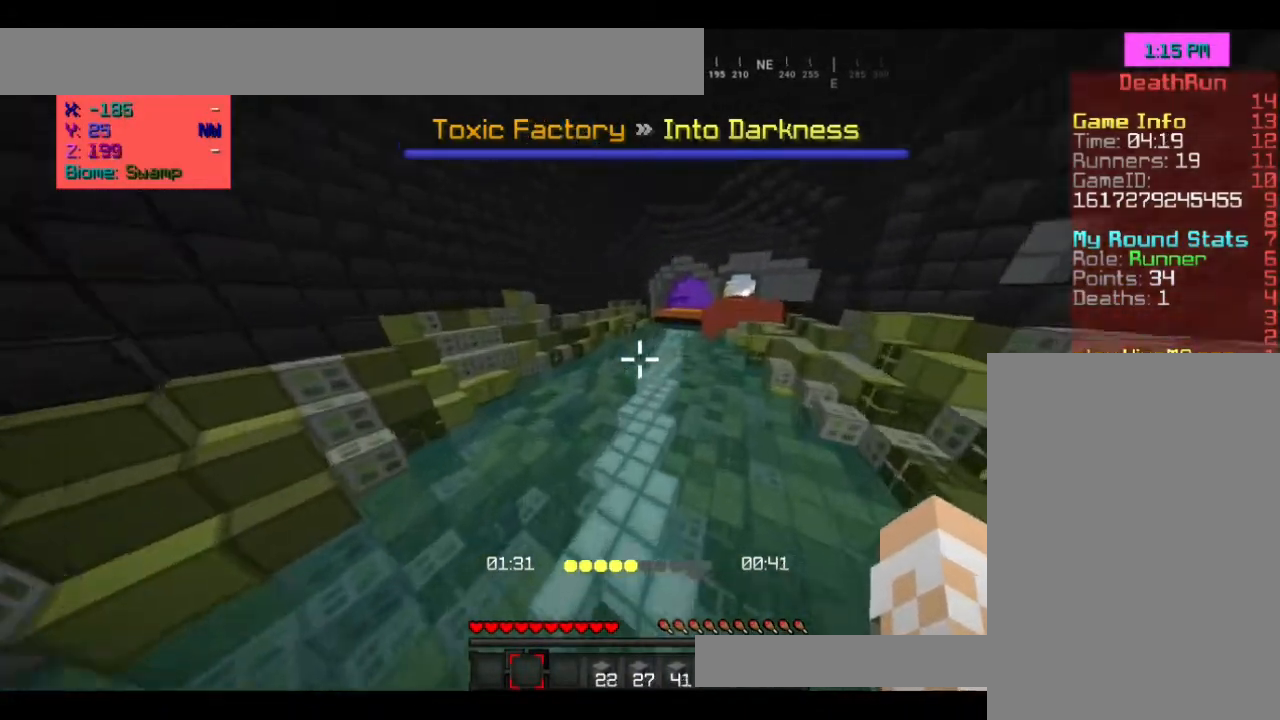
{"keys": ["space", "w"], "mouse": [], "events": [[167, "space", "up"], [300, "space", "down"]]}
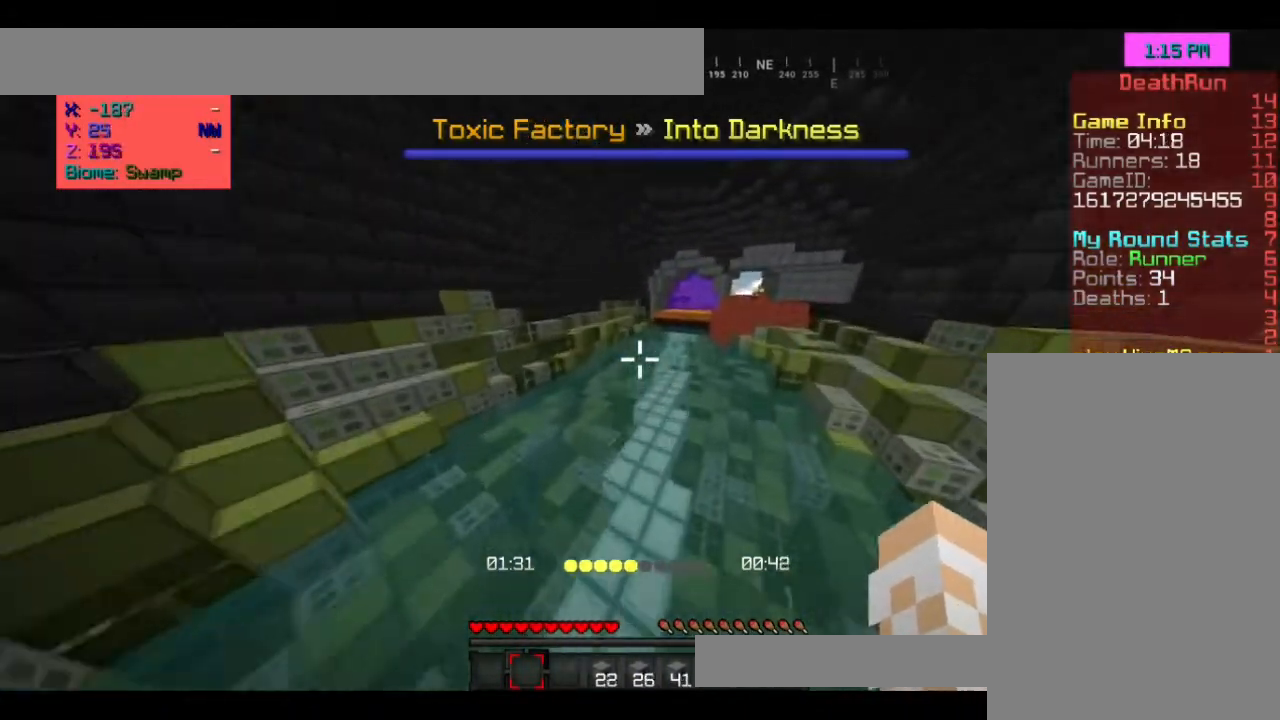
{"keys": ["space", "w"], "mouse": [], "events": [[67, "space", "up"], [400, "space", "down"]]}
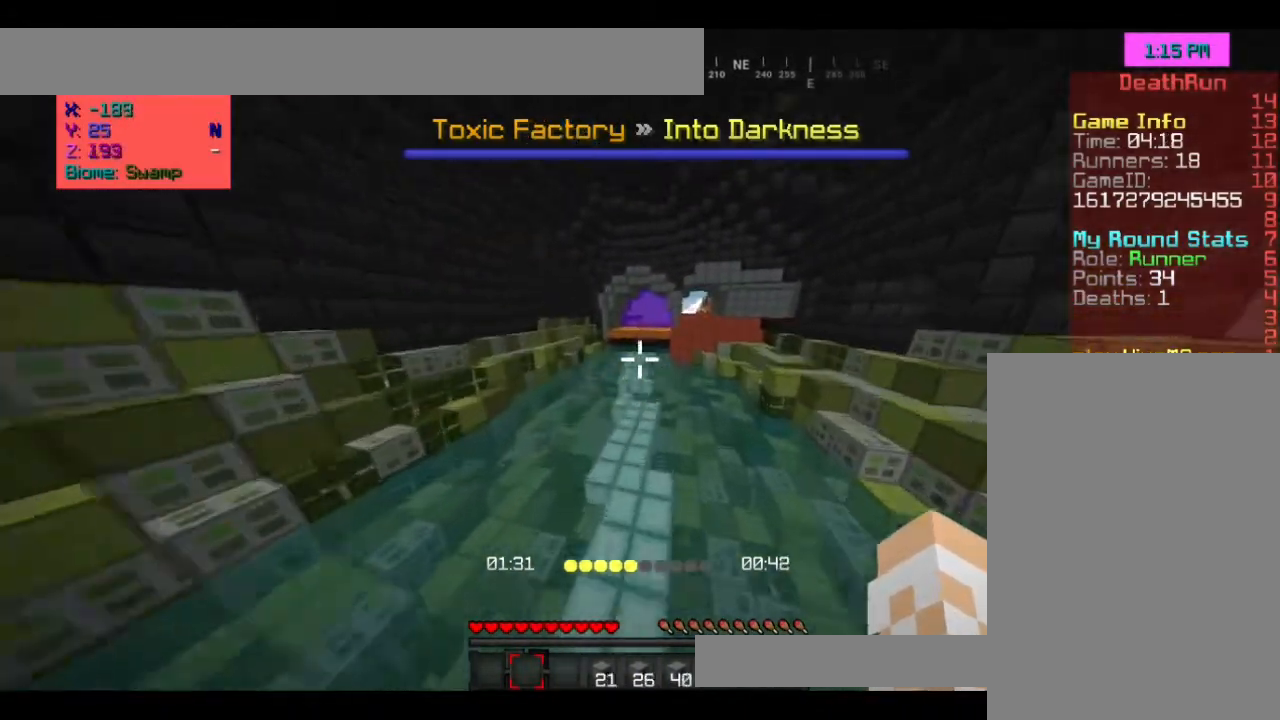
{"keys": ["space", "w"], "mouse": [], "events": [[100, "space", "up"], [467, "space", "down"]]}
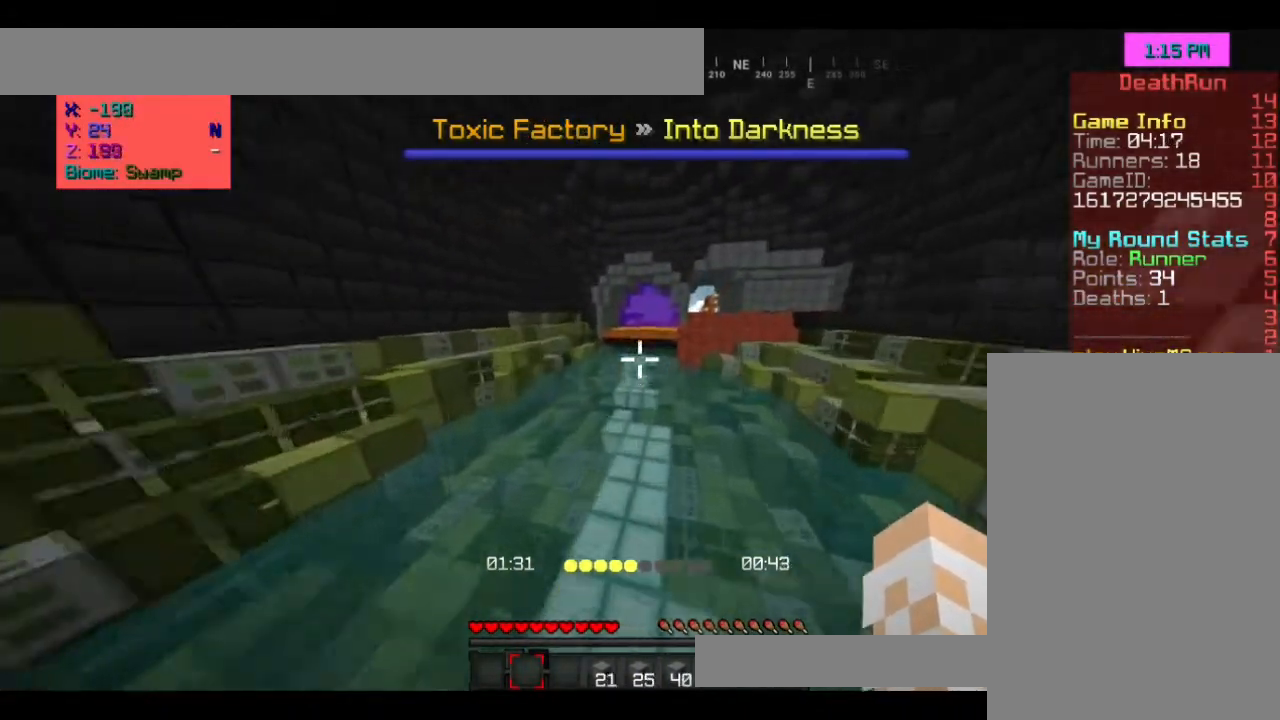
{"keys": ["w"], "mouse": [], "events": [[233, "space", "up"]]}
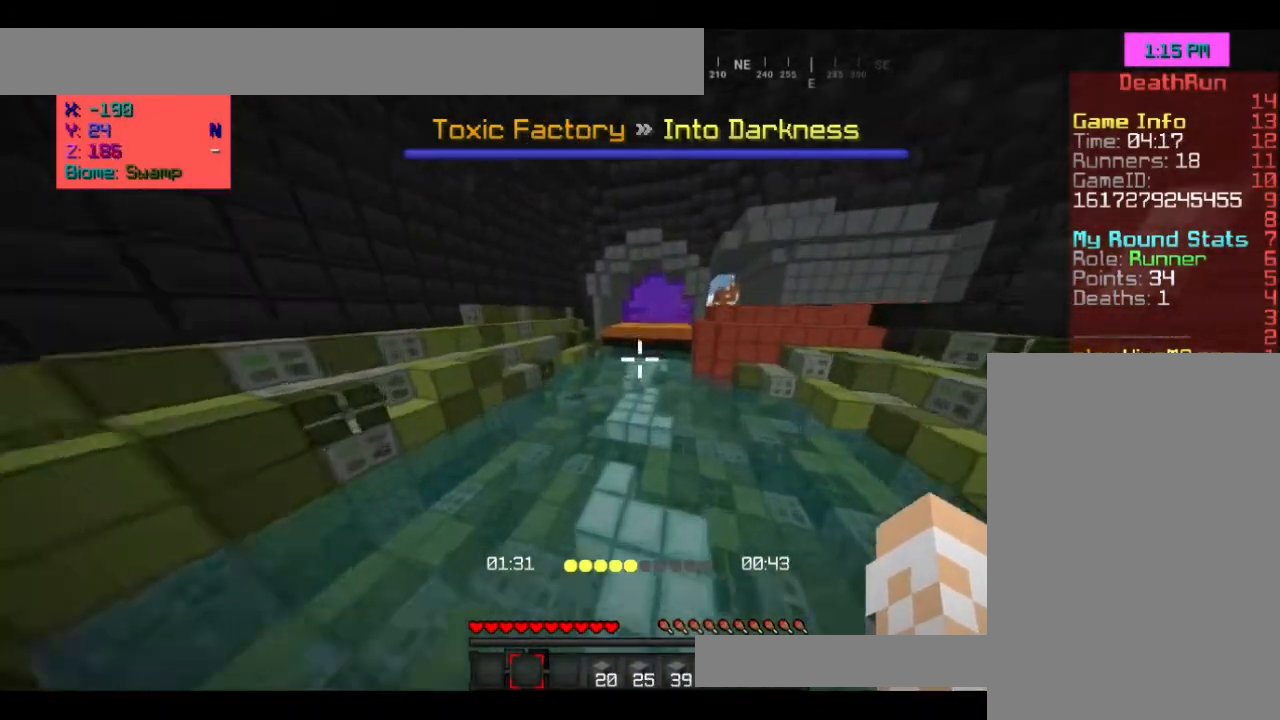
{"keys": ["w"], "mouse": [], "events": [[100, "a", "down"], [333, "a", "up"]]}
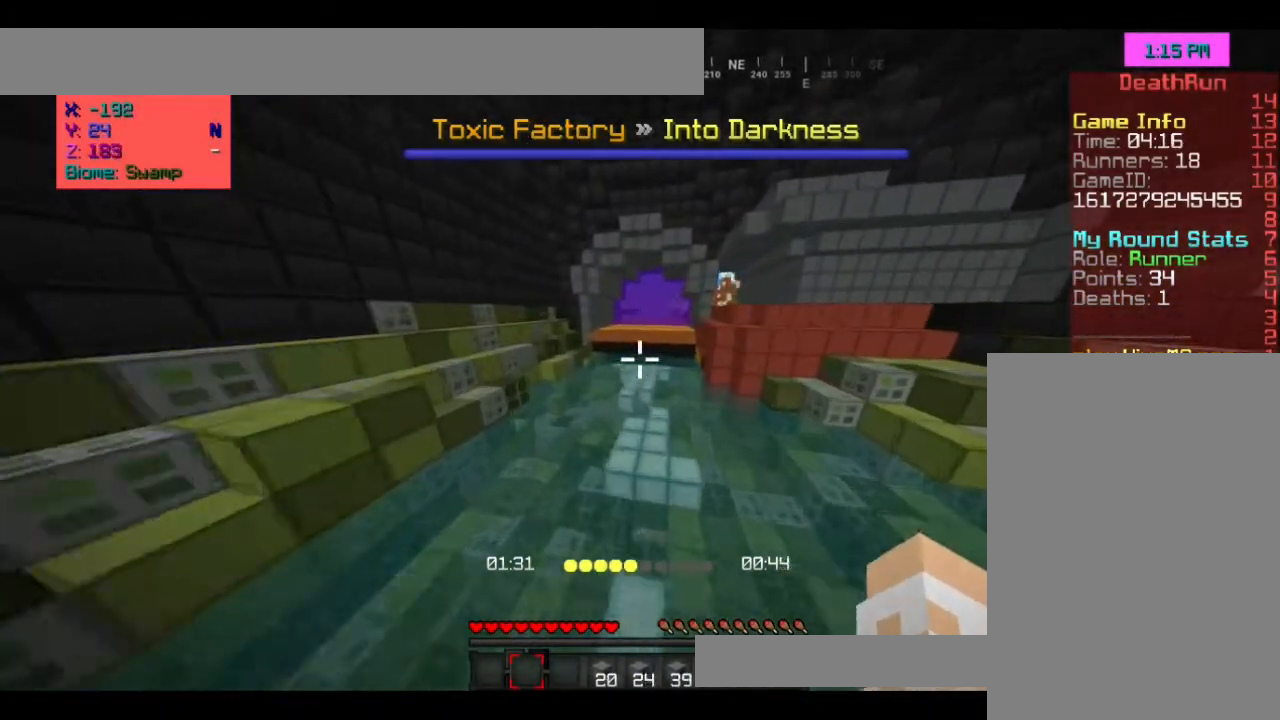
{"keys": ["space", "w"], "mouse": [], "events": [[233, "space", "down"]]}
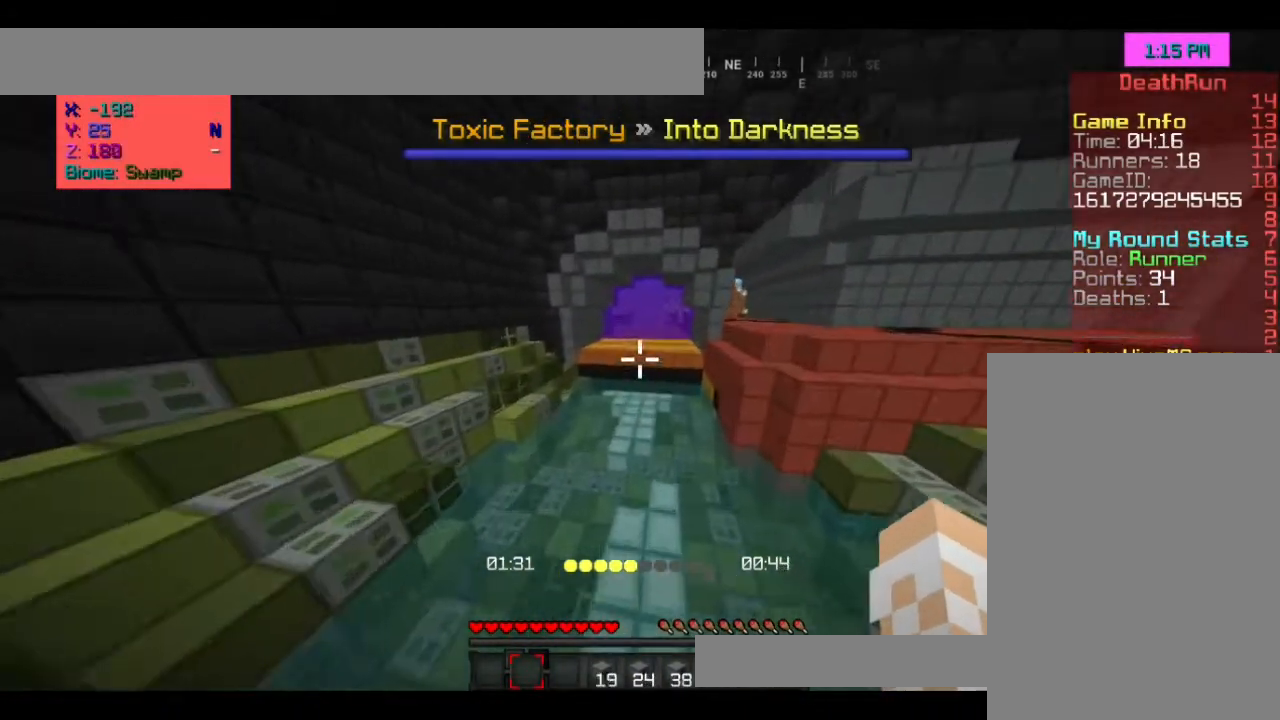
{"keys": ["w"], "mouse": [], "events": [[33, "space", "up"]]}
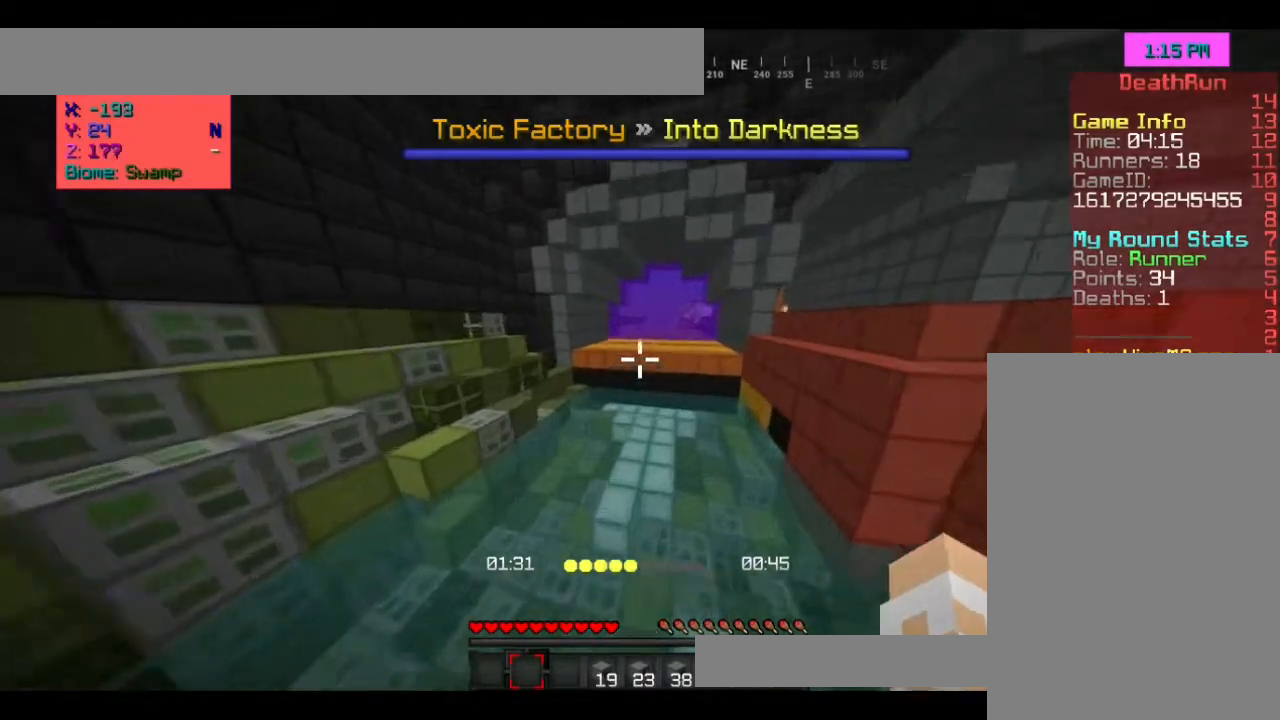
{"keys": ["space", "w"], "mouse": [], "events": [[100, "space", "down"]]}
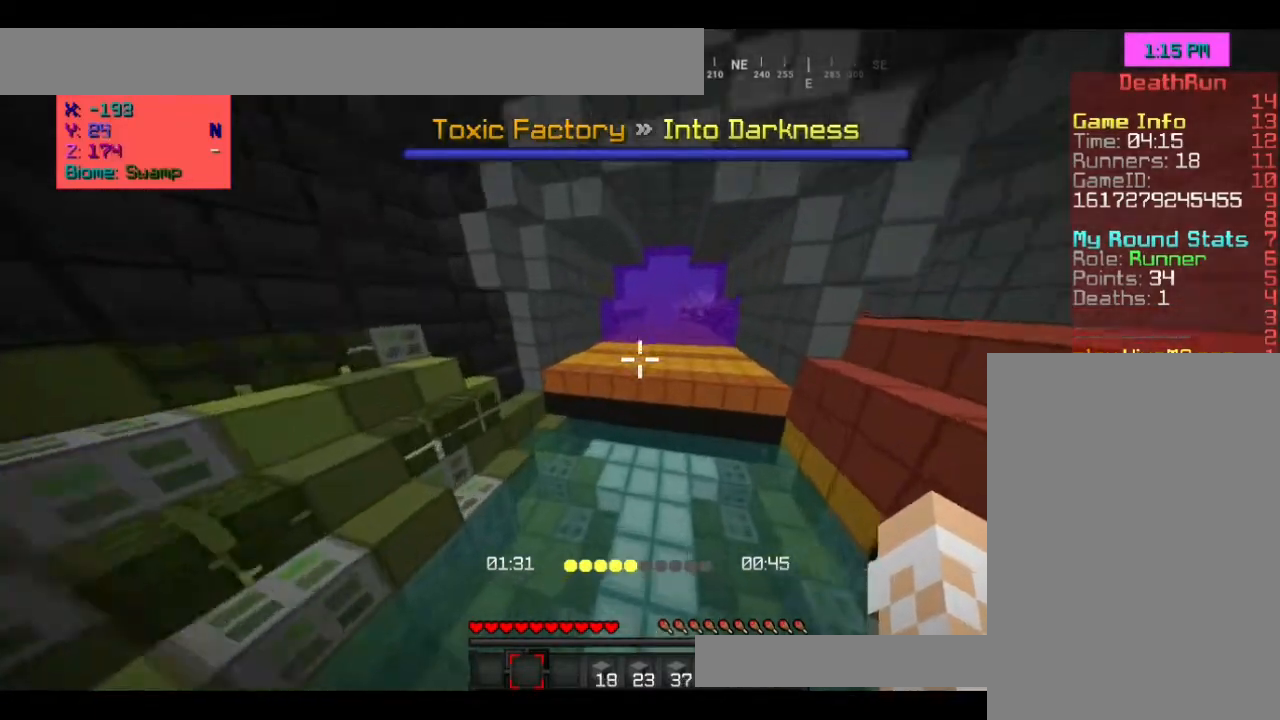
{"keys": ["space", "w"], "mouse": [], "events": []}
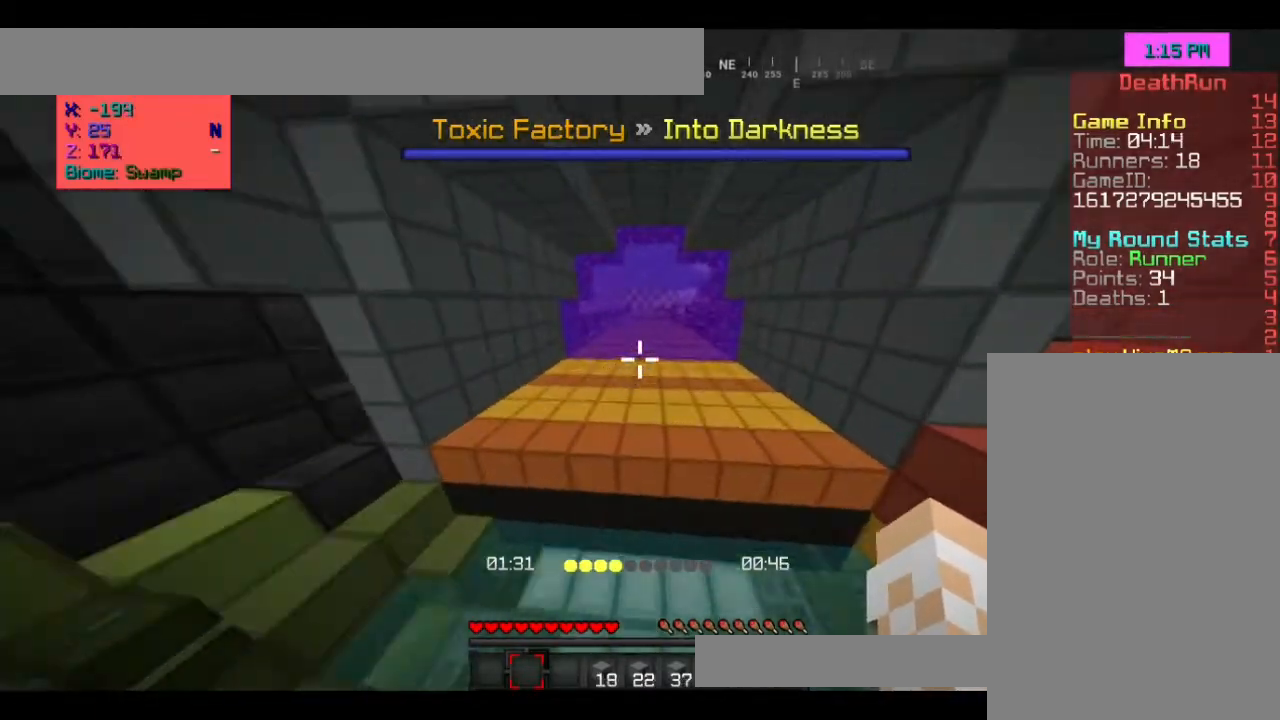
{"keys": ["space", "w"], "mouse": [], "events": []}
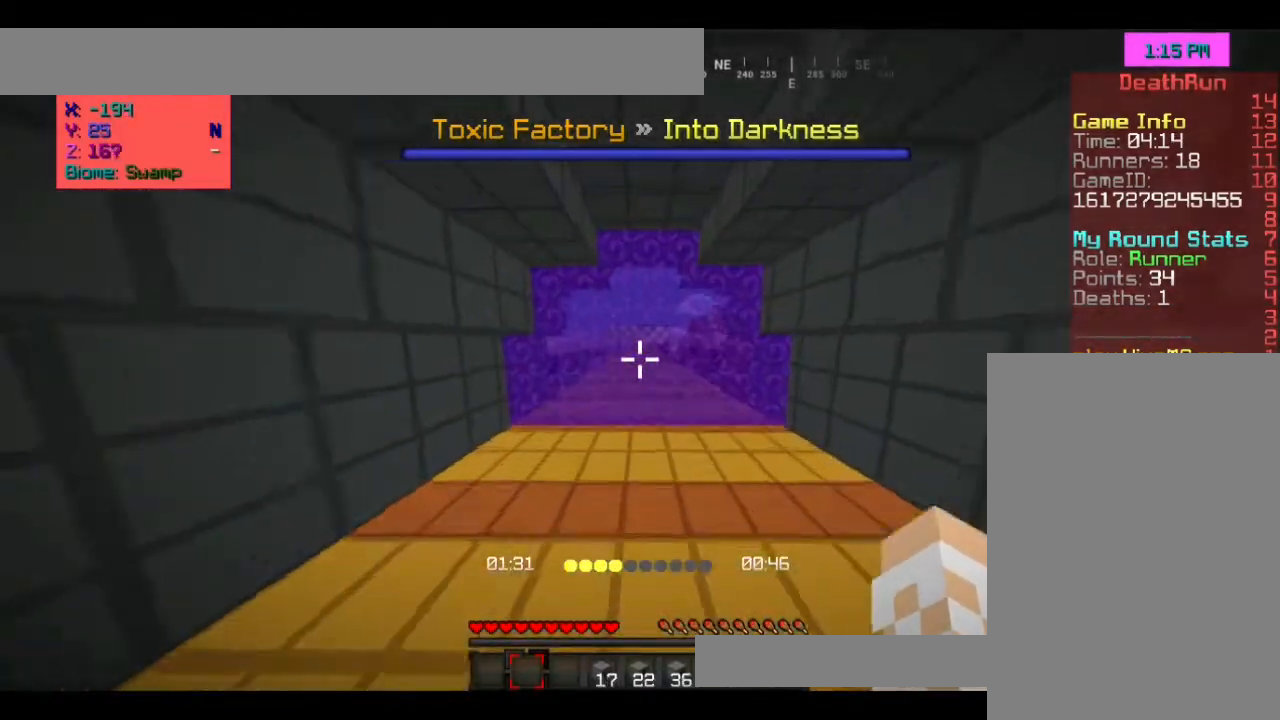
{"keys": ["space", "w"], "mouse": [], "events": []}
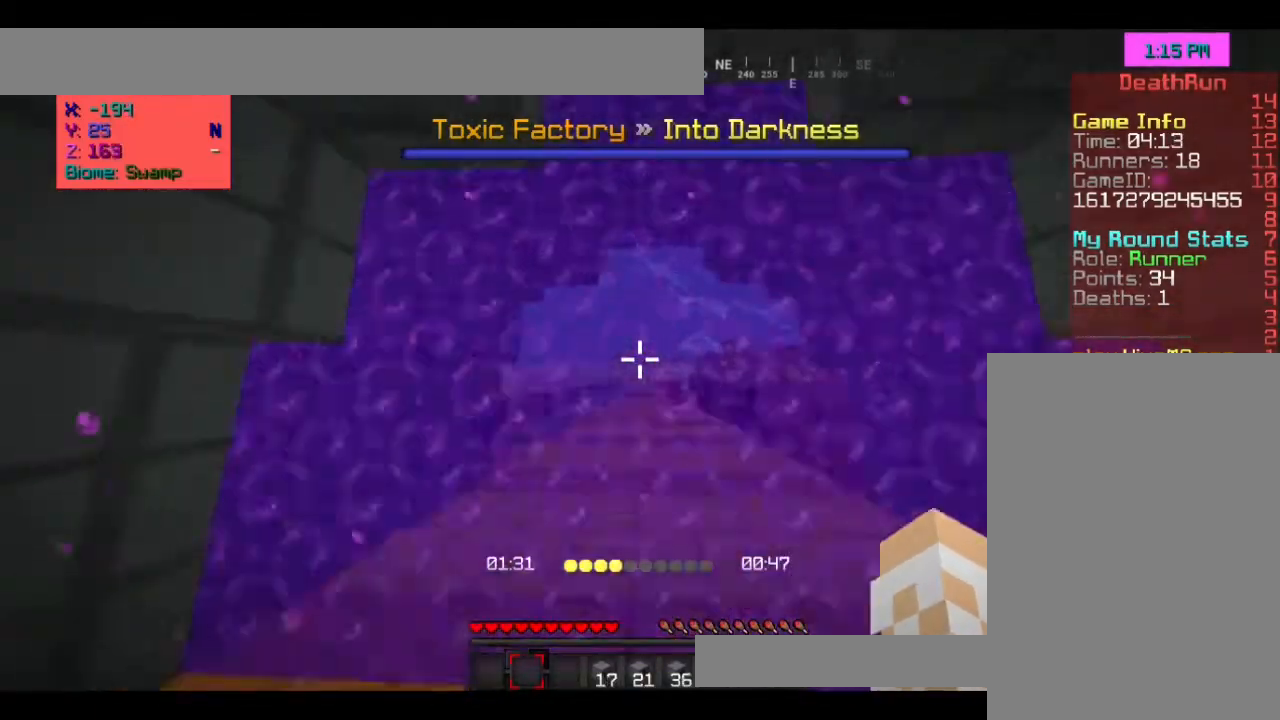
{"keys": ["space", "w"], "mouse": [], "events": []}
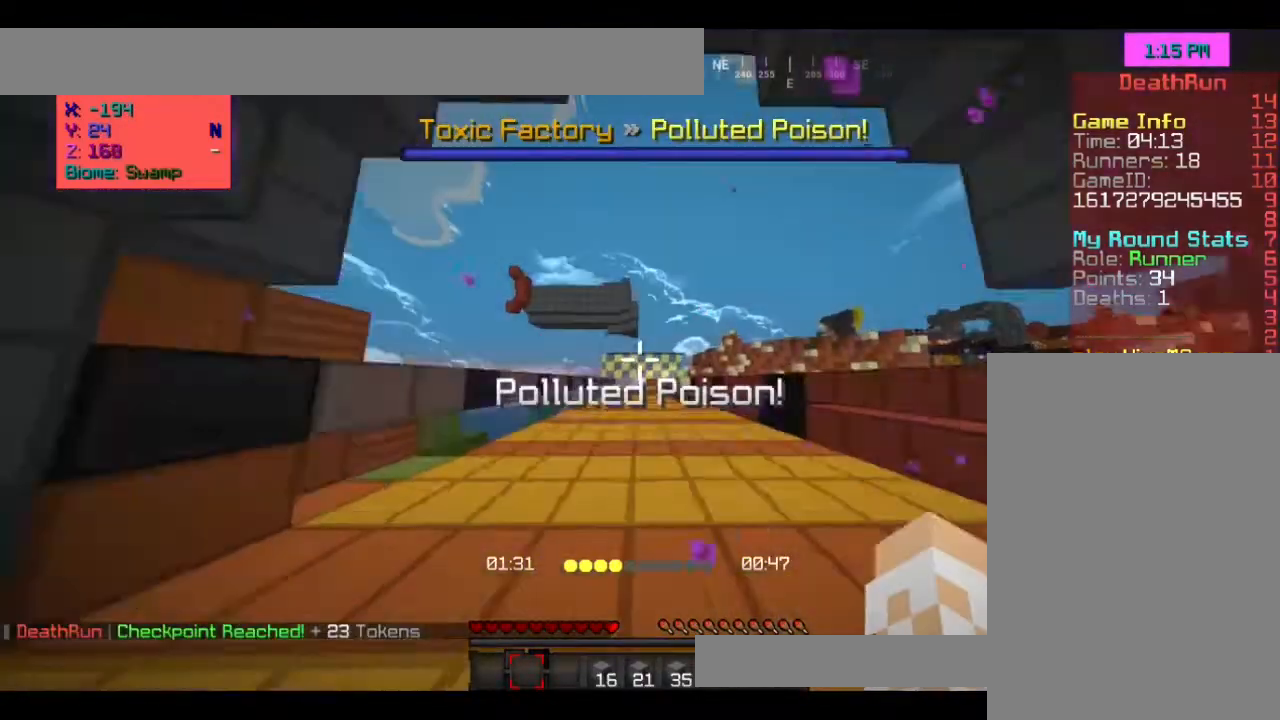
{"keys": ["space", "w"], "mouse": [], "events": []}
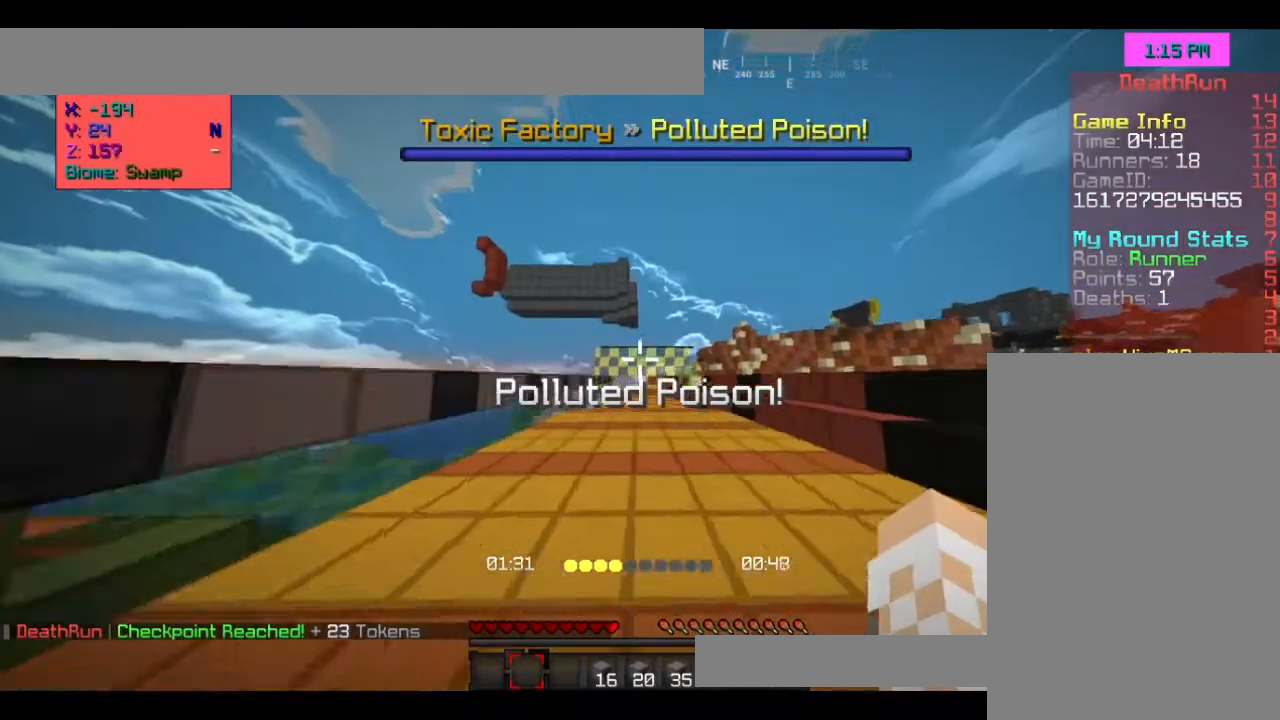
{"keys": ["space", "w"], "mouse": [], "events": []}
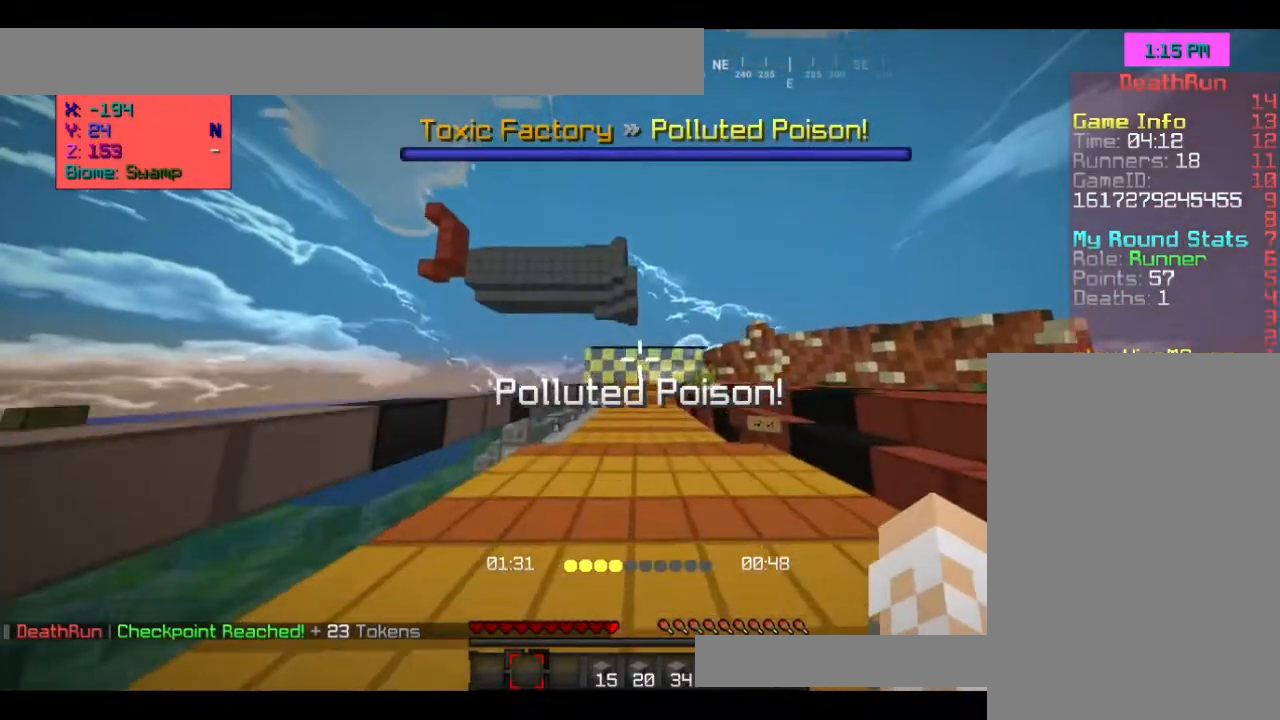
{"keys": ["space", "w"], "mouse": [], "events": []}
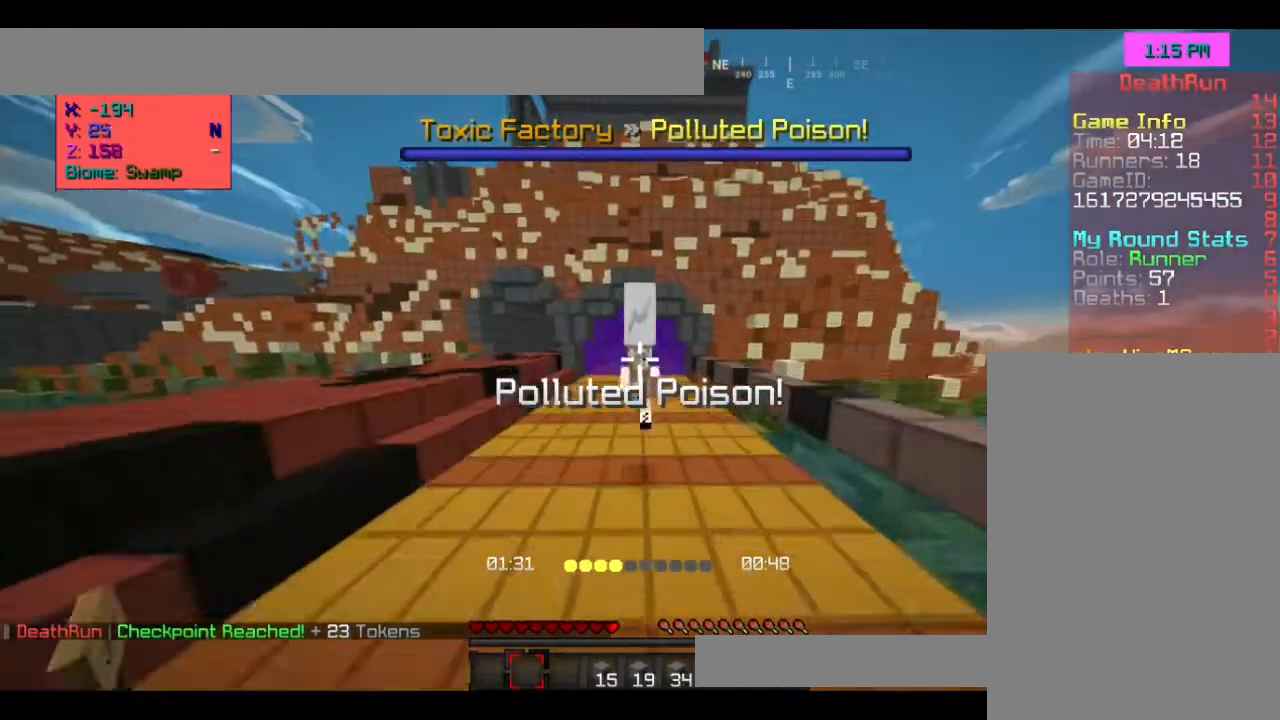
{"keys": ["space", "w"], "mouse": [], "events": []}
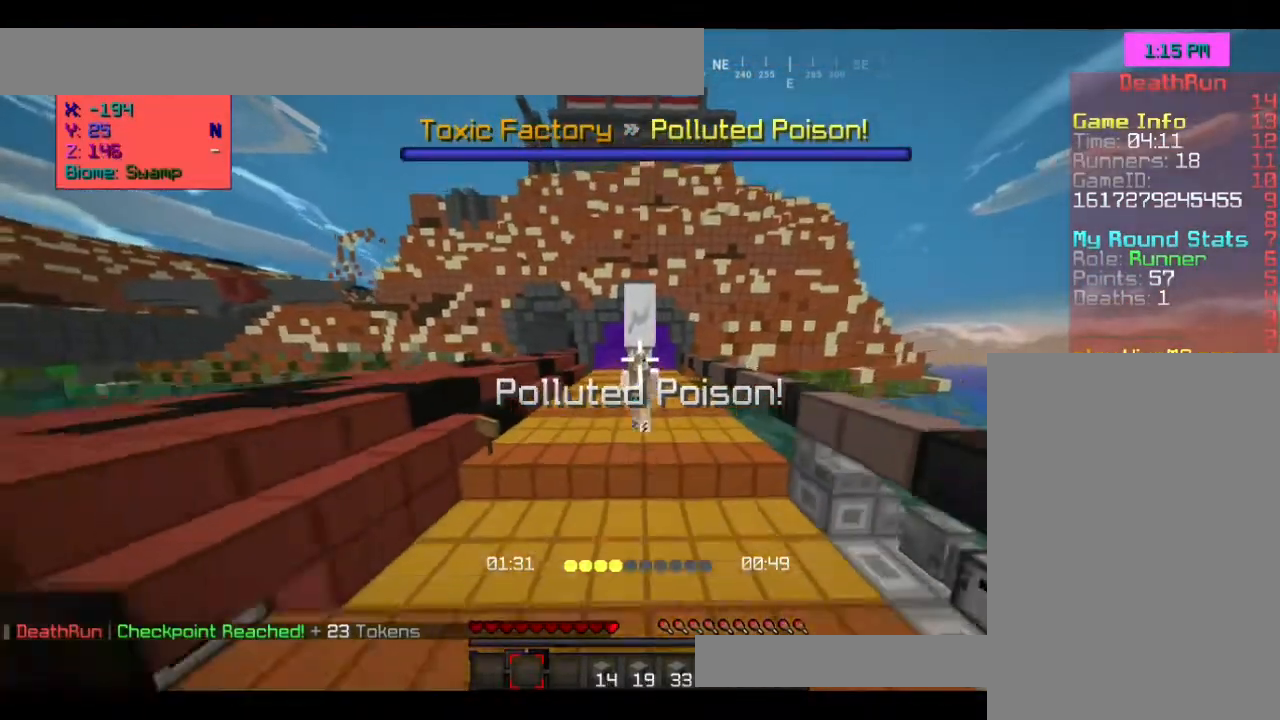
{"keys": ["space", "w"], "mouse": [], "events": []}
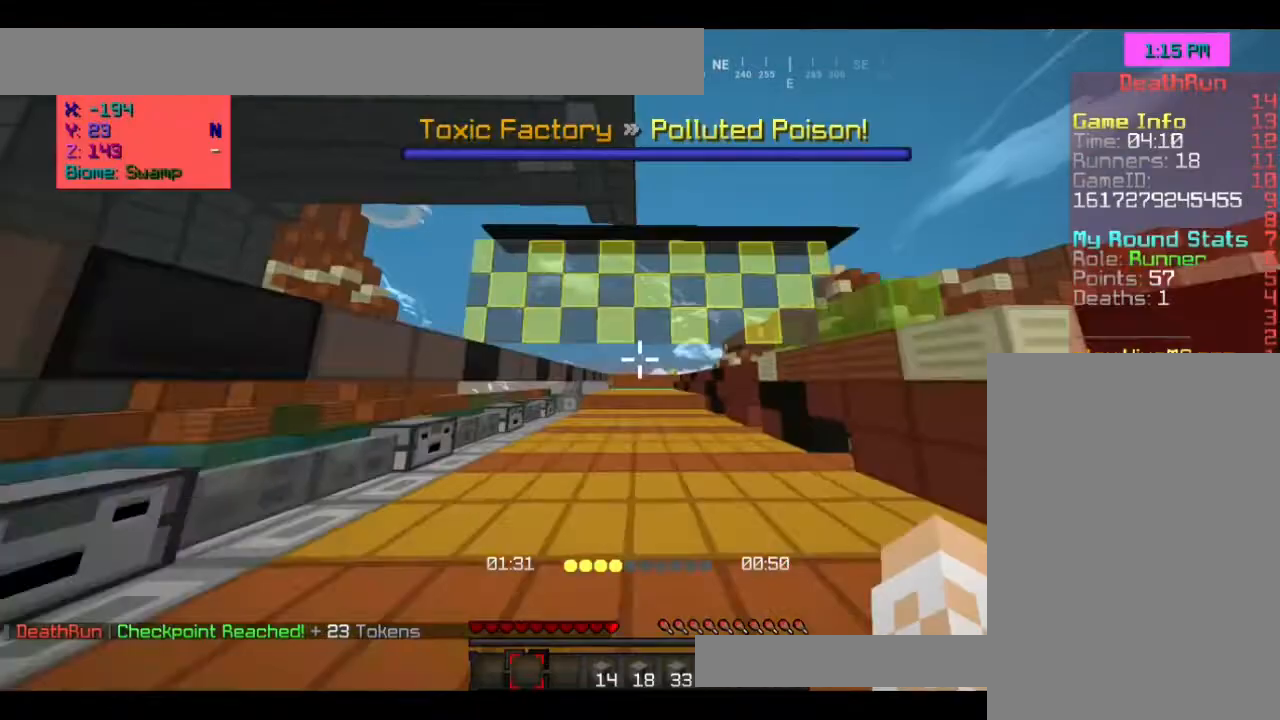
{"keys": ["space", "w"], "mouse": [], "events": [[267, "space", "up"], [500, "space", "down"]]}
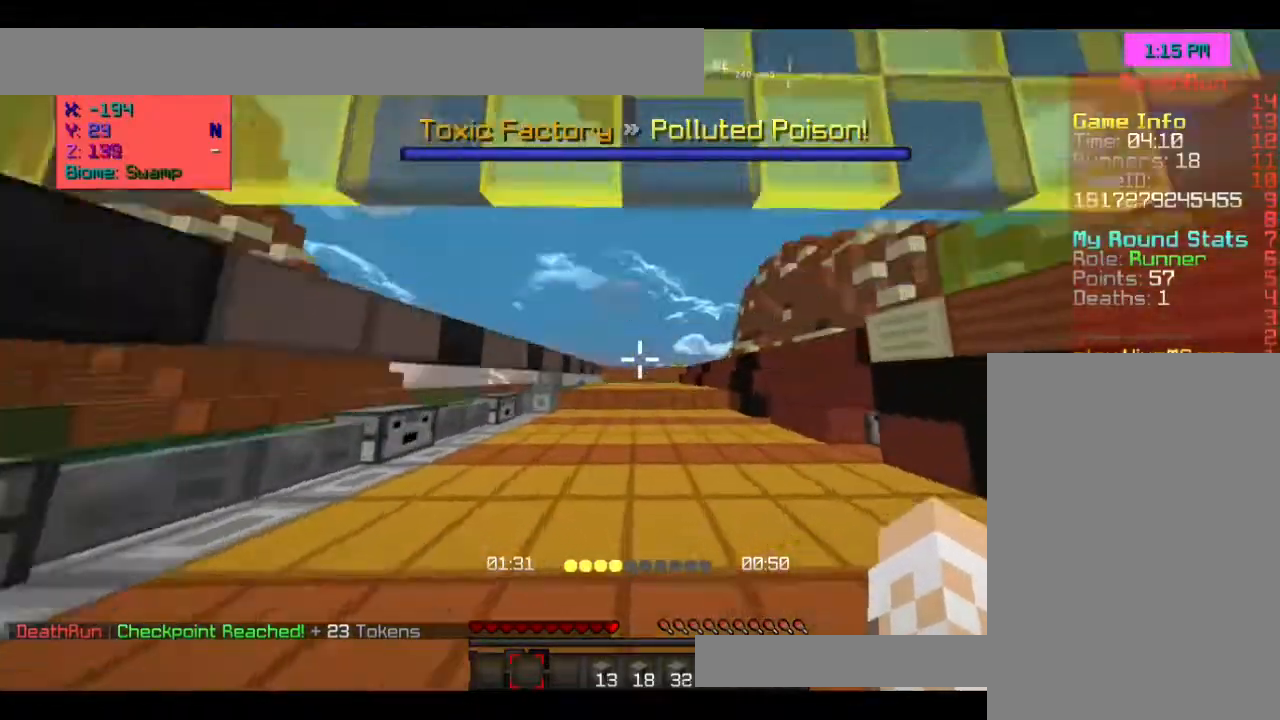
{"keys": ["w"], "mouse": [], "events": [[300, "space", "up"]]}
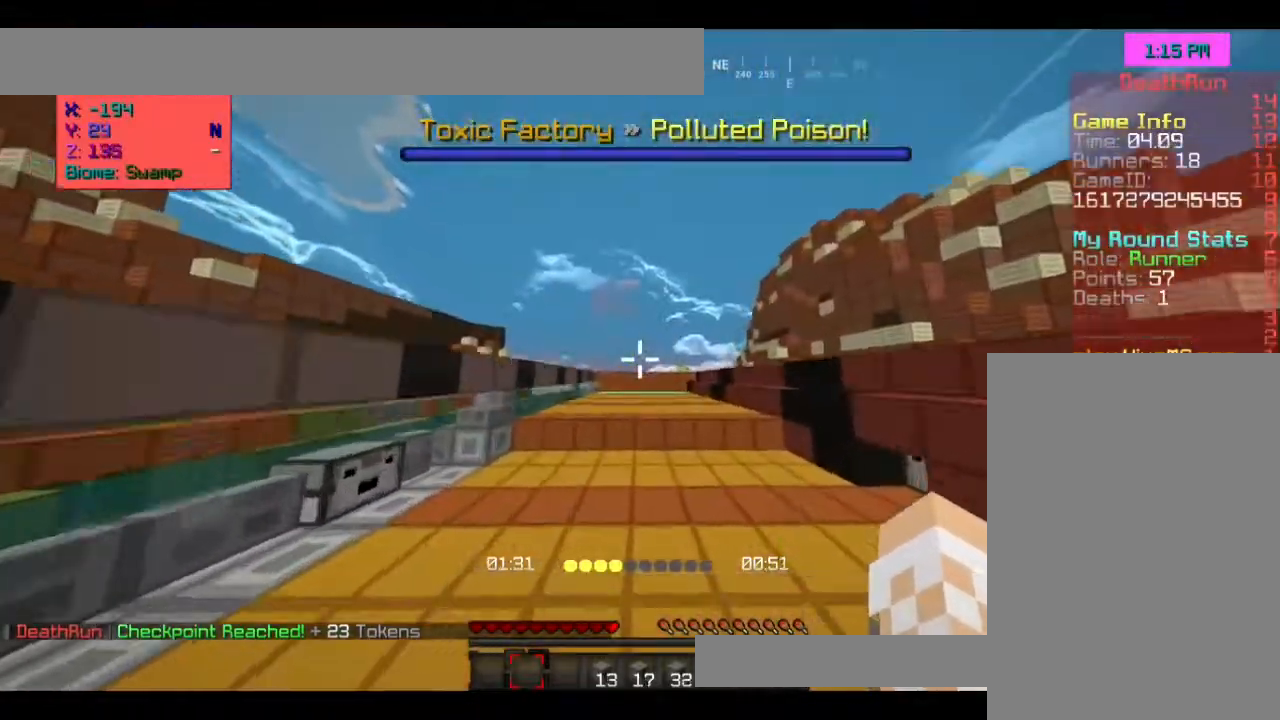
{"keys": ["w"], "mouse": [], "events": []}
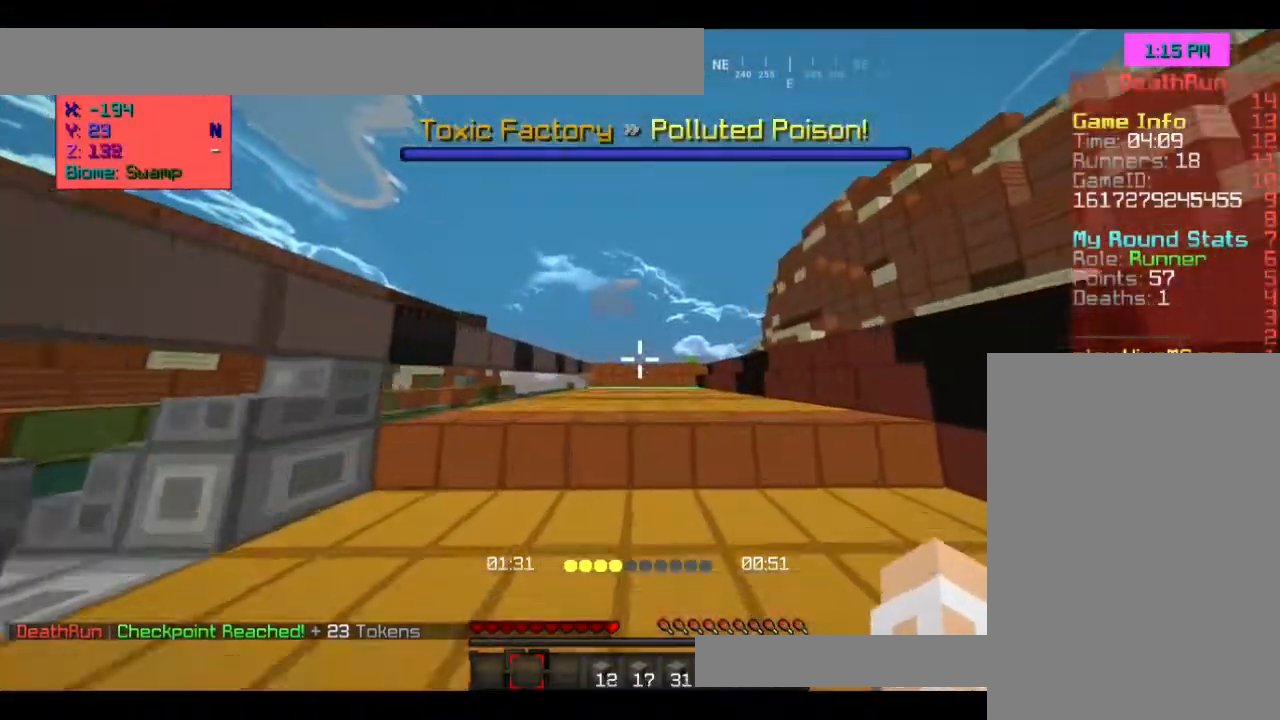
{"keys": ["space", "w"], "mouse": [], "events": [[133, "space", "down"]]}
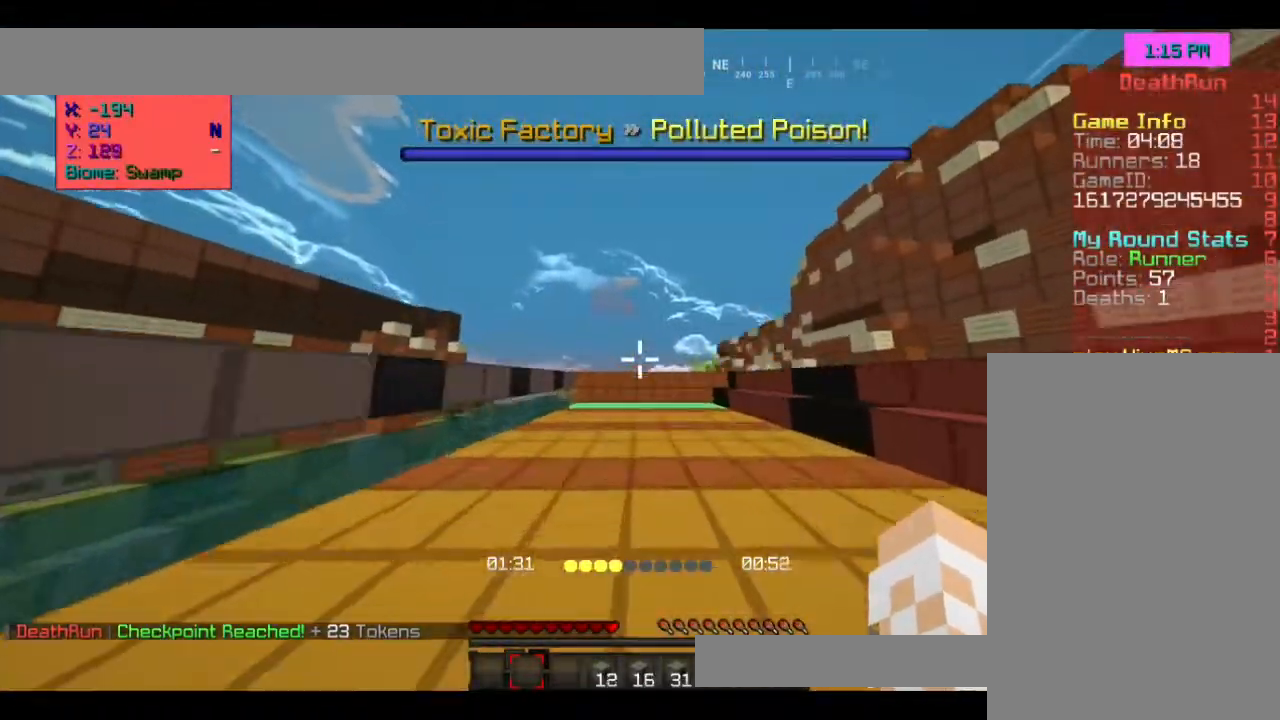
{"keys": ["w"], "mouse": [], "events": [[467, "space", "up"]]}
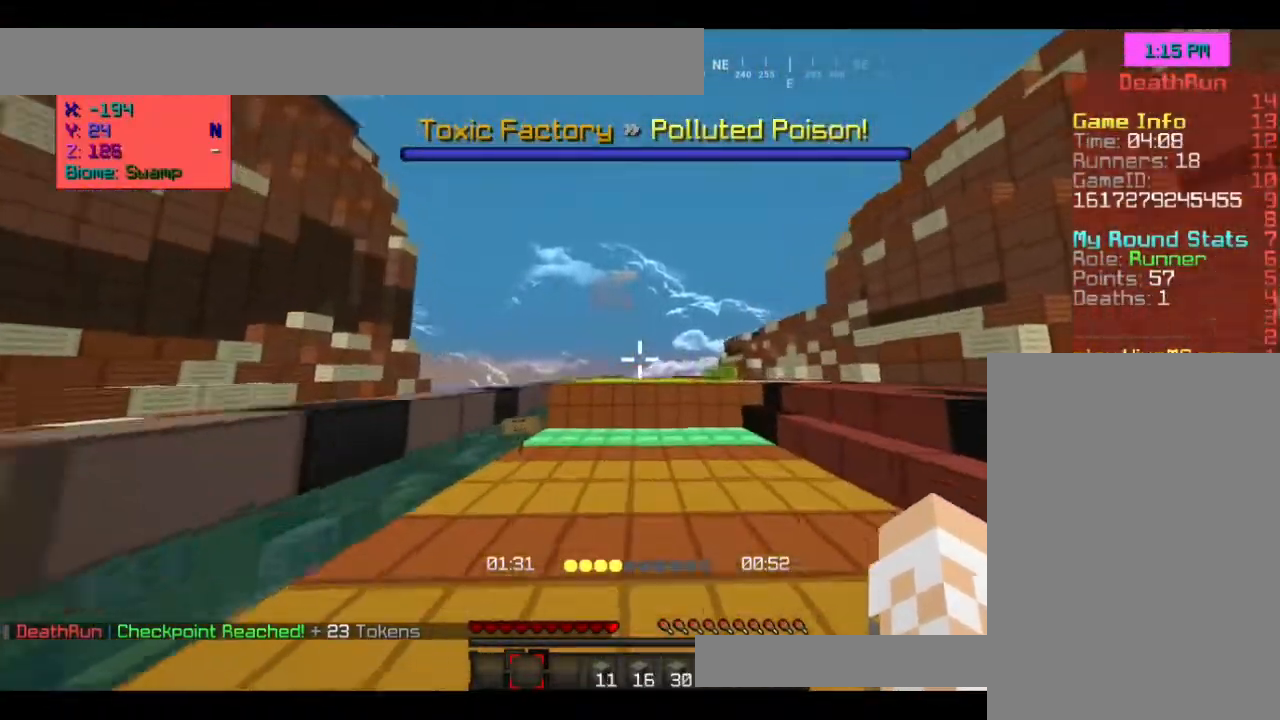
{"keys": ["w"], "mouse": [], "events": [[133, "space", "down"], [433, "space", "up"]]}
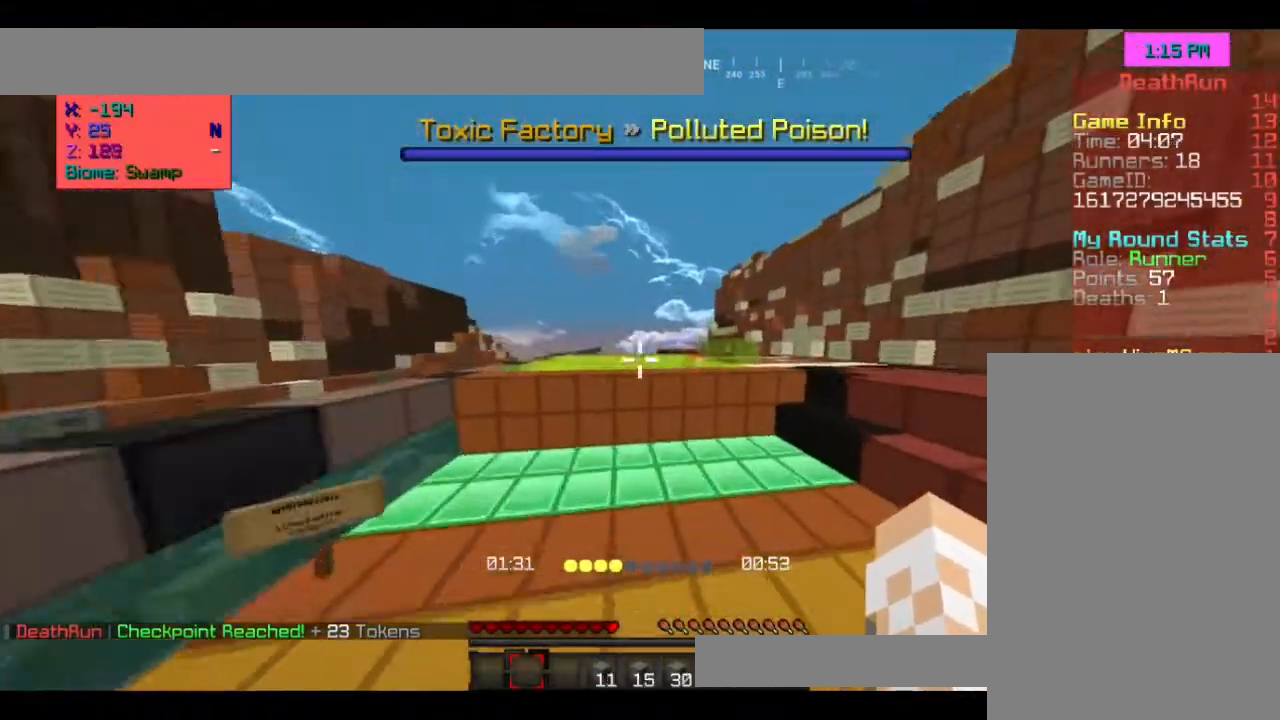
{"keys": ["a", "w"], "mouse": [], "events": [[167, "a", "down"]]}
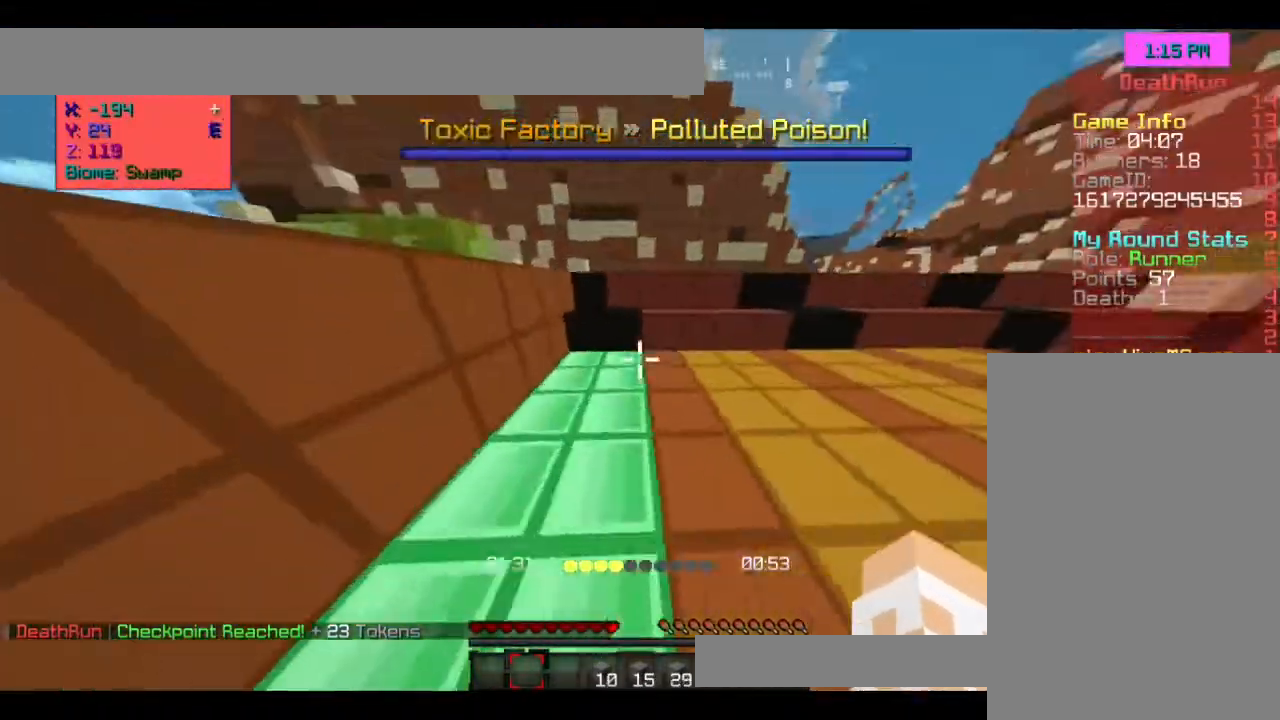
{"keys": ["space", "w"], "mouse": [], "events": [[133, "a", "up"], [133, "space", "down"]]}
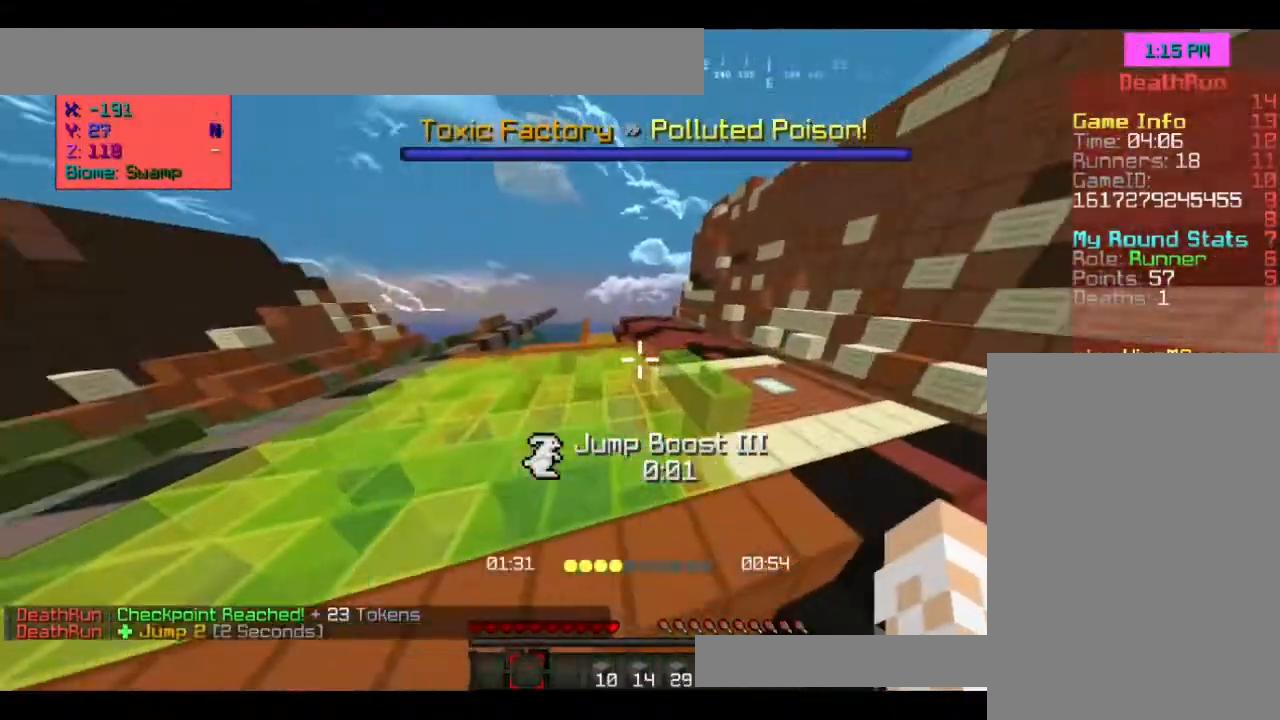
{"keys": ["a", "space", "w"], "mouse": [], "events": [[333, "a", "down"]]}
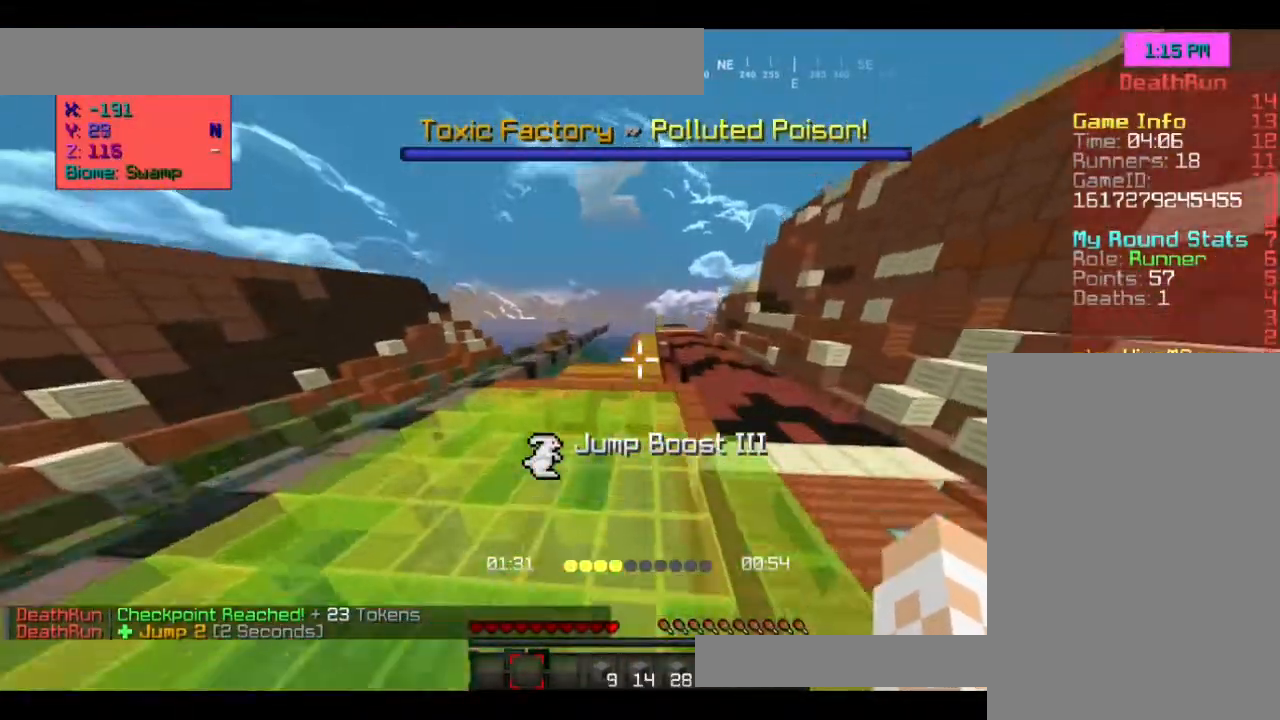
{"keys": ["space", "w"], "mouse": [], "events": [[233, "a", "up"]]}
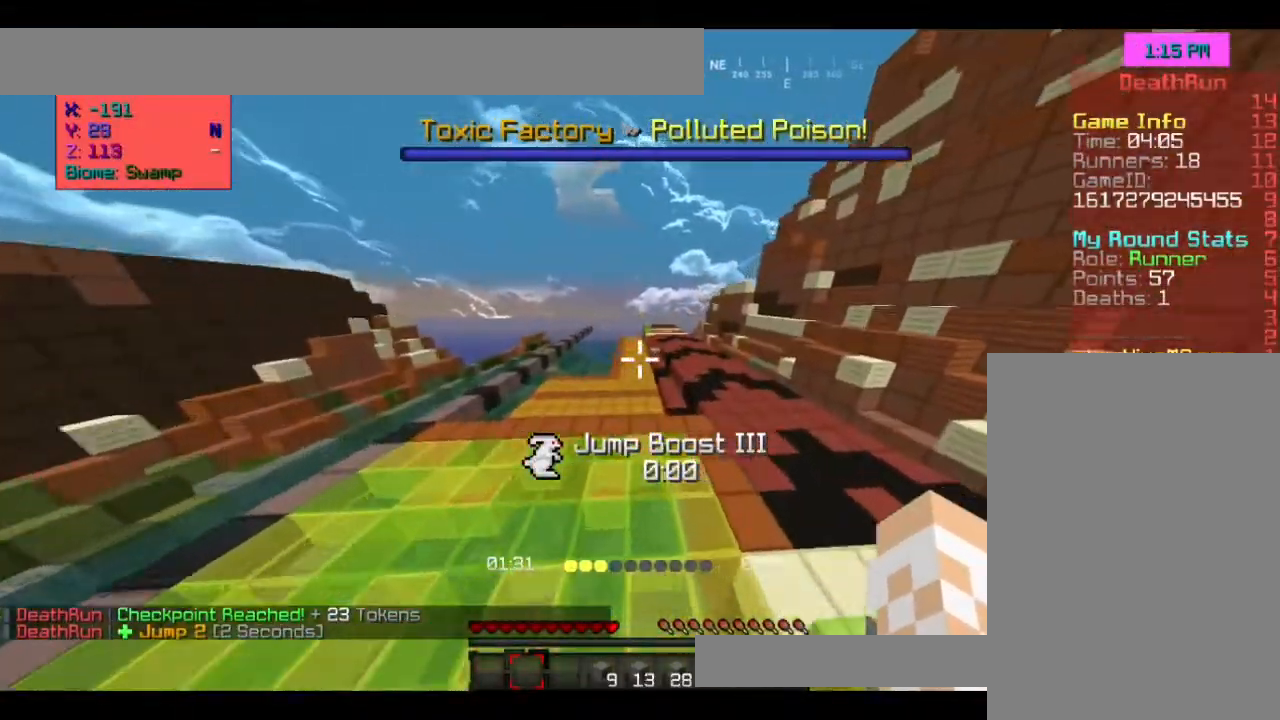
{"keys": ["space", "w"], "mouse": [], "events": []}